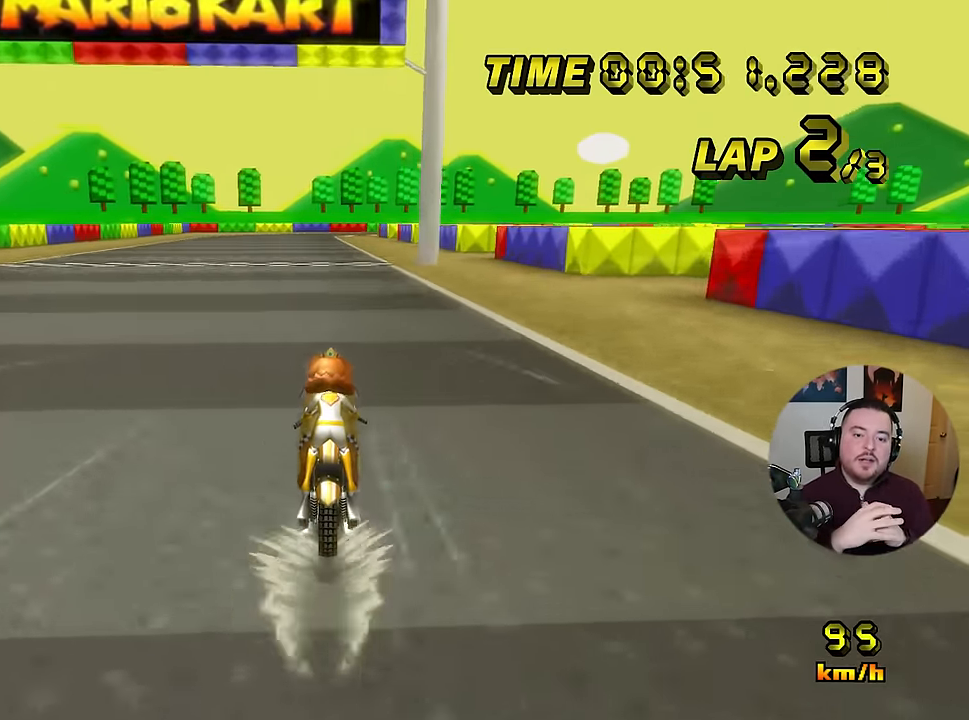
Gameplay with a controller (Nintendo layout); each line is a JSON object with the inputs held at the frame after it. "events" lists button and stick changes between this image and that frame as [ms after this image, input, new state], when the widget could be followed in between. Not read: A B C L3 R3 X Y Z.
{"buttons": [], "left_stick": "center", "events": [[17, "left_stick", "center"]]}
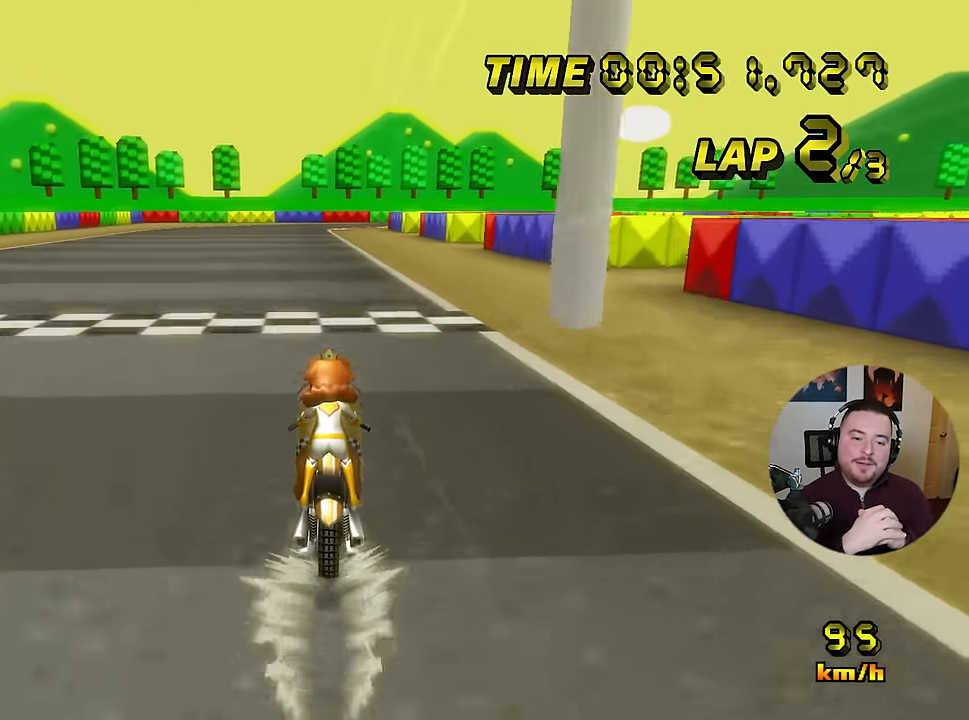
{"buttons": [], "left_stick": "center", "events": []}
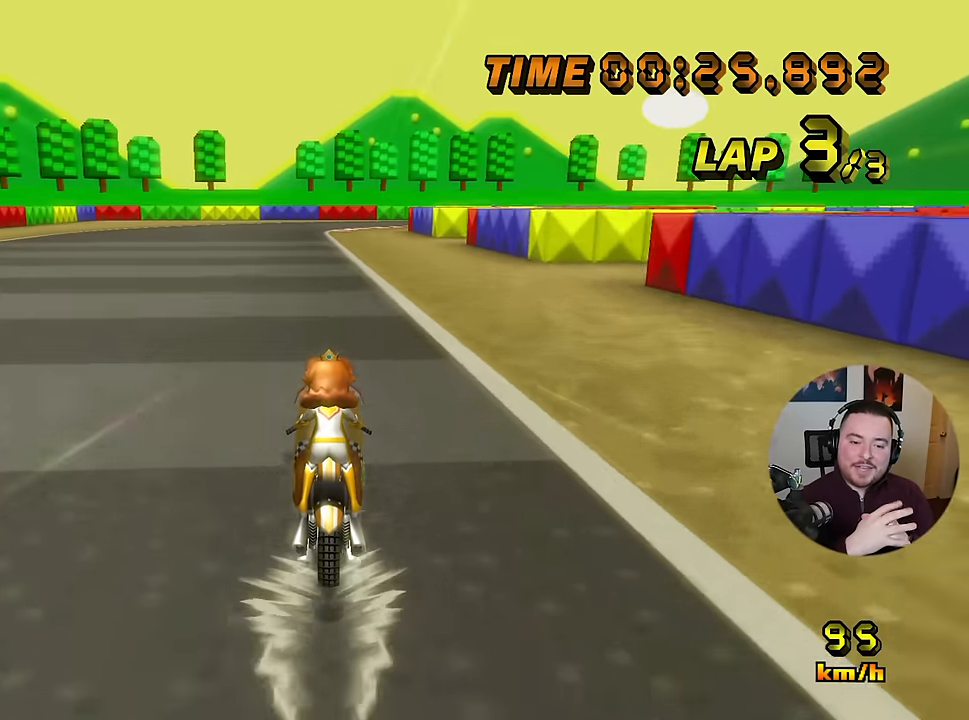
{"buttons": [], "left_stick": "center", "events": []}
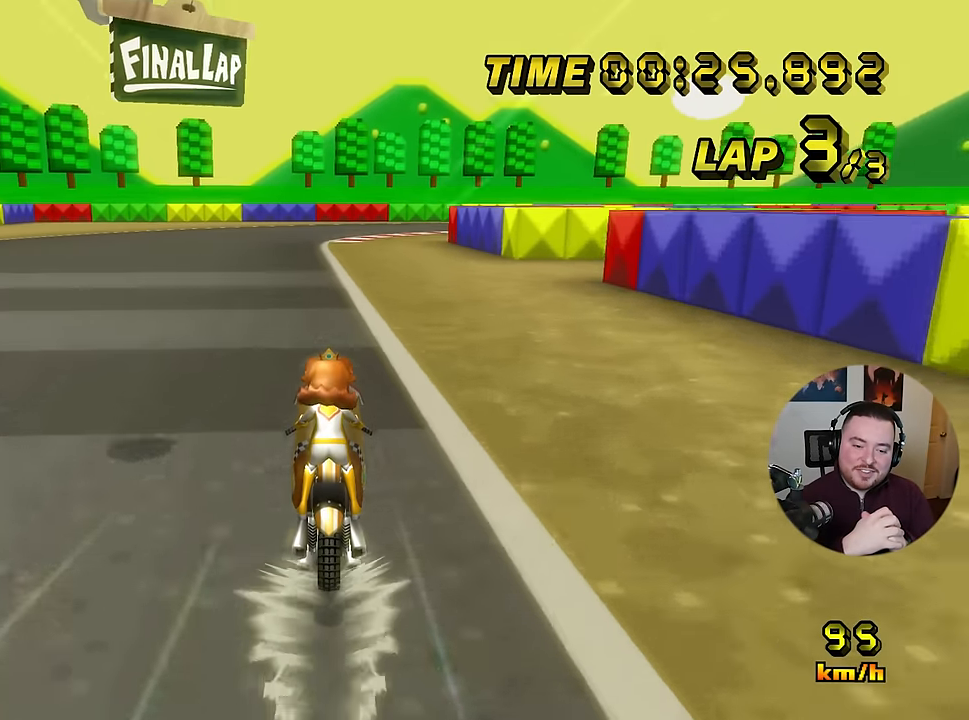
{"buttons": [], "left_stick": "center", "events": []}
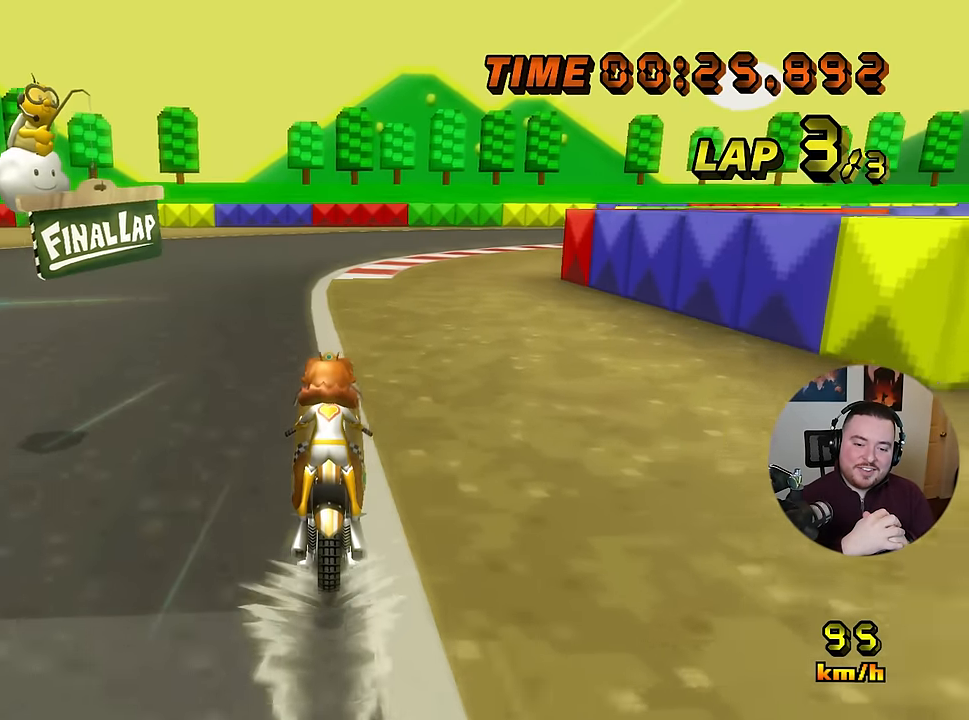
{"buttons": [], "left_stick": "up-right", "events": [[234, "left_stick", "up-right"], [317, "left_stick", "left"], [501, "left_stick", "up-right"]]}
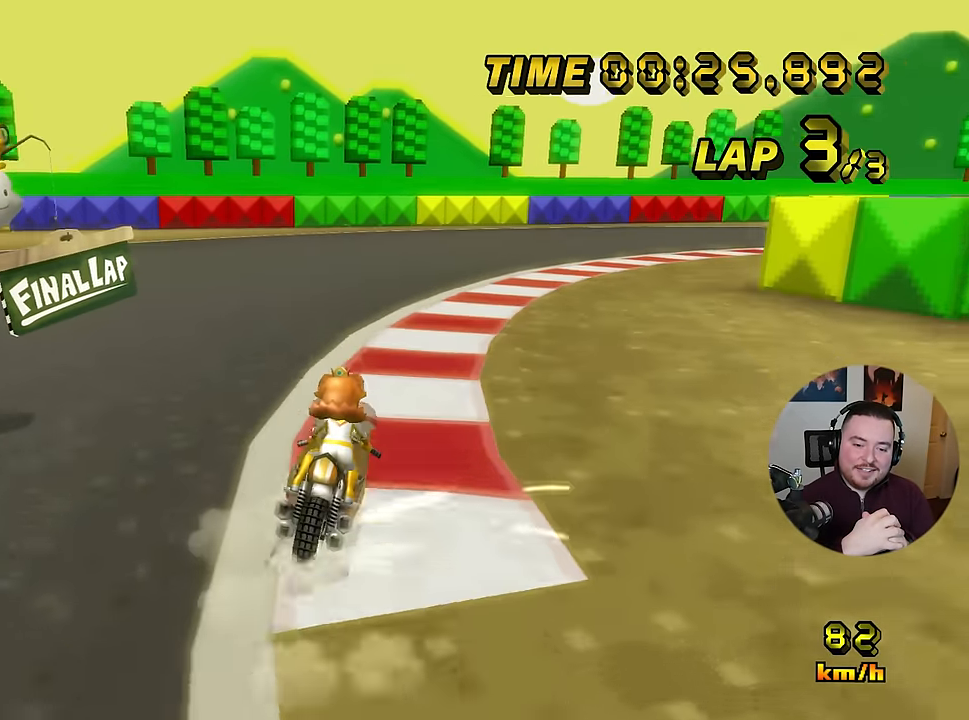
{"buttons": [], "left_stick": "center", "events": [[33, "left_stick", "right"], [483, "left_stick", "center"]]}
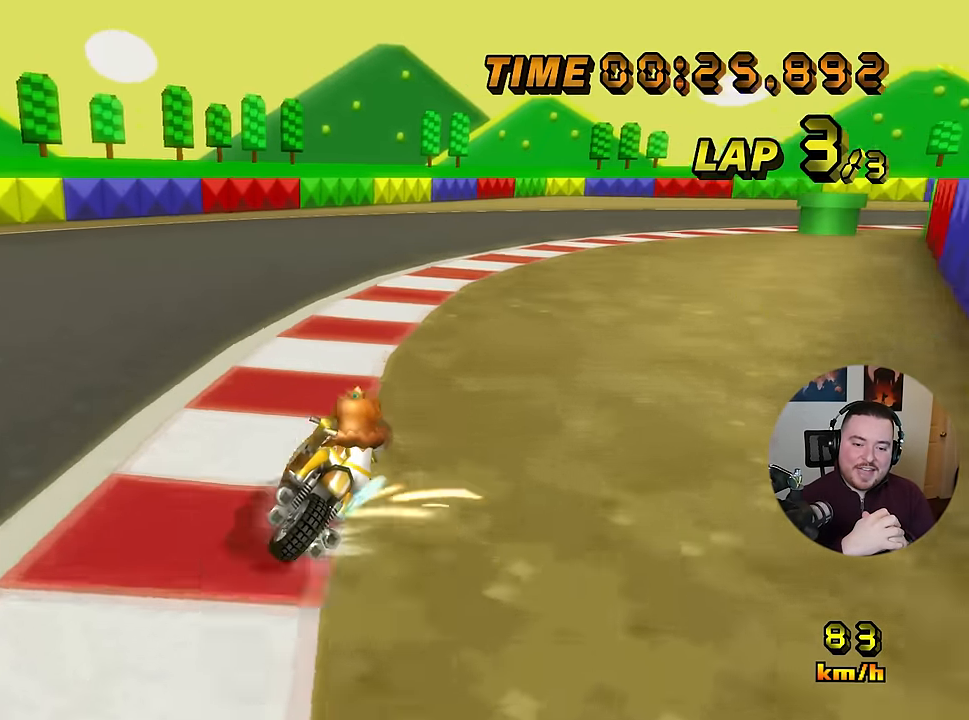
{"buttons": [], "left_stick": "right", "events": [[217, "left_stick", "up-right"], [417, "left_stick", "right"]]}
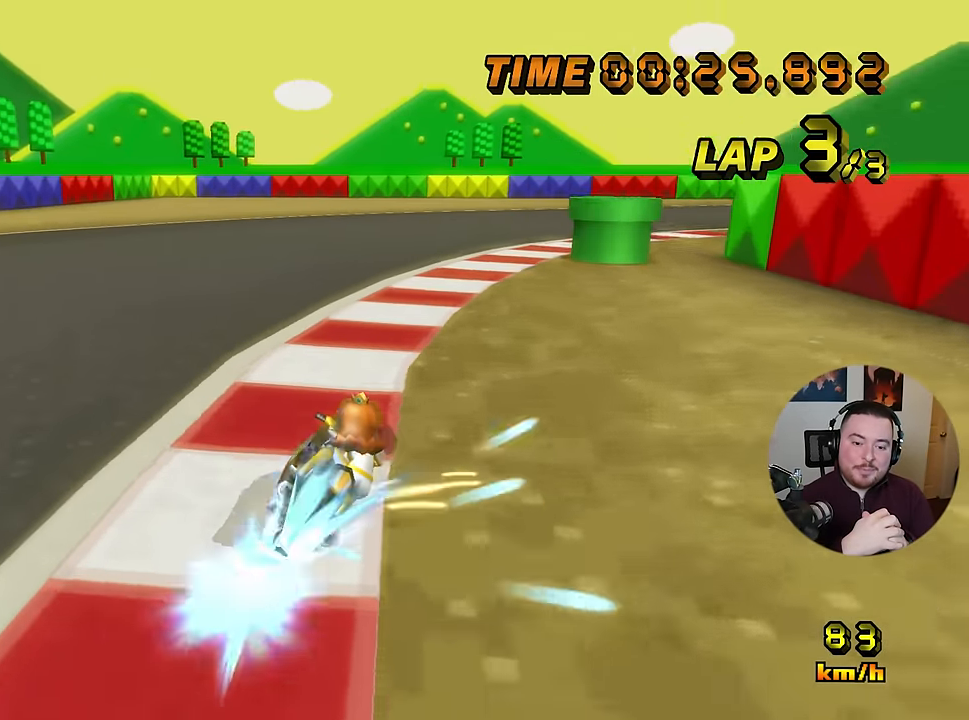
{"buttons": [], "left_stick": "center", "events": [[467, "left_stick", "center"]]}
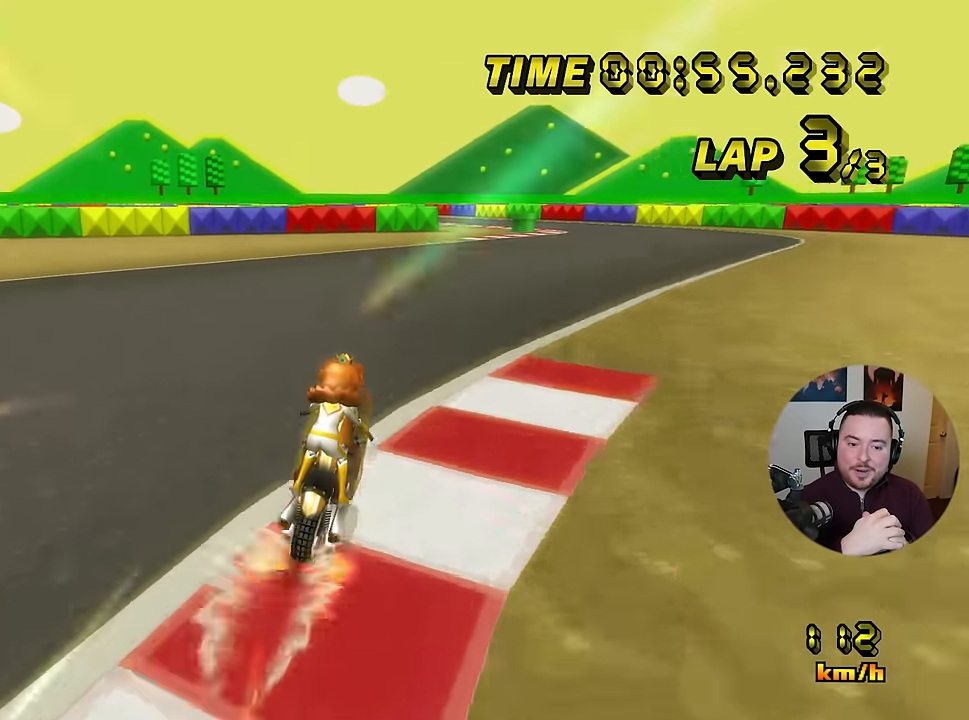
{"buttons": [], "left_stick": "center", "events": [[234, "left_stick", "up-right"], [284, "left_stick", "right"], [400, "left_stick", "center"]]}
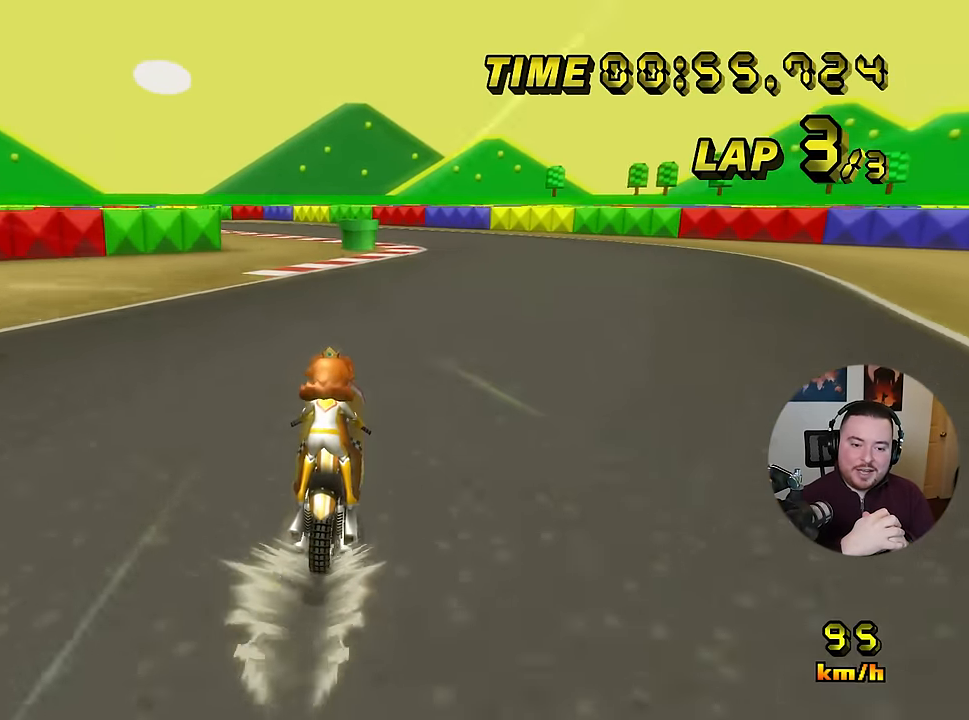
{"buttons": [], "left_stick": "center", "events": []}
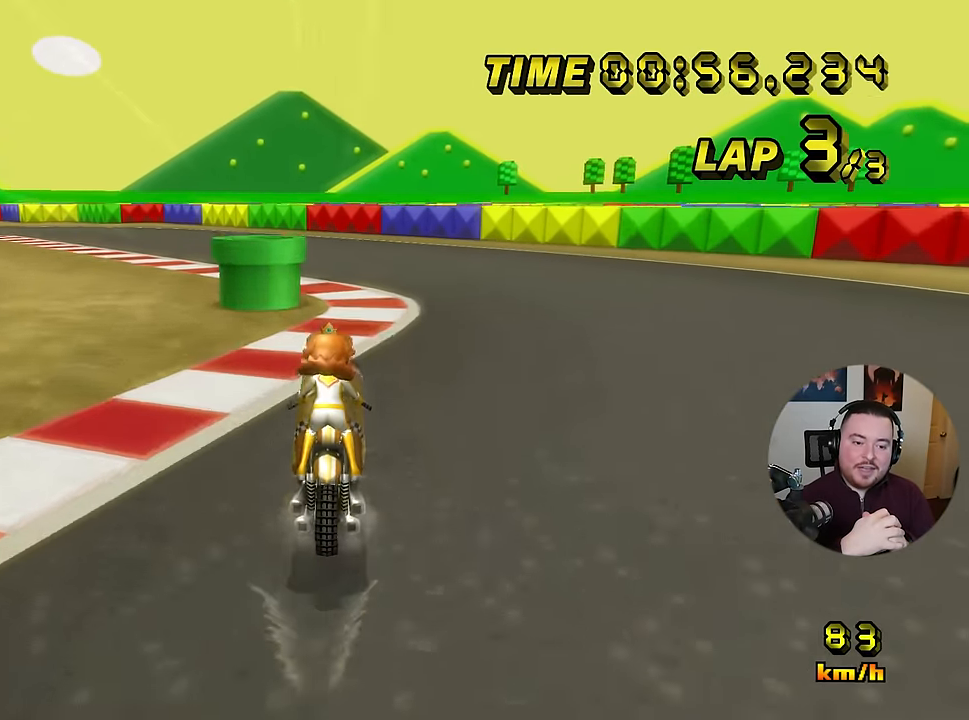
{"buttons": [], "left_stick": "up-left", "events": [[317, "left_stick", "up-left"]]}
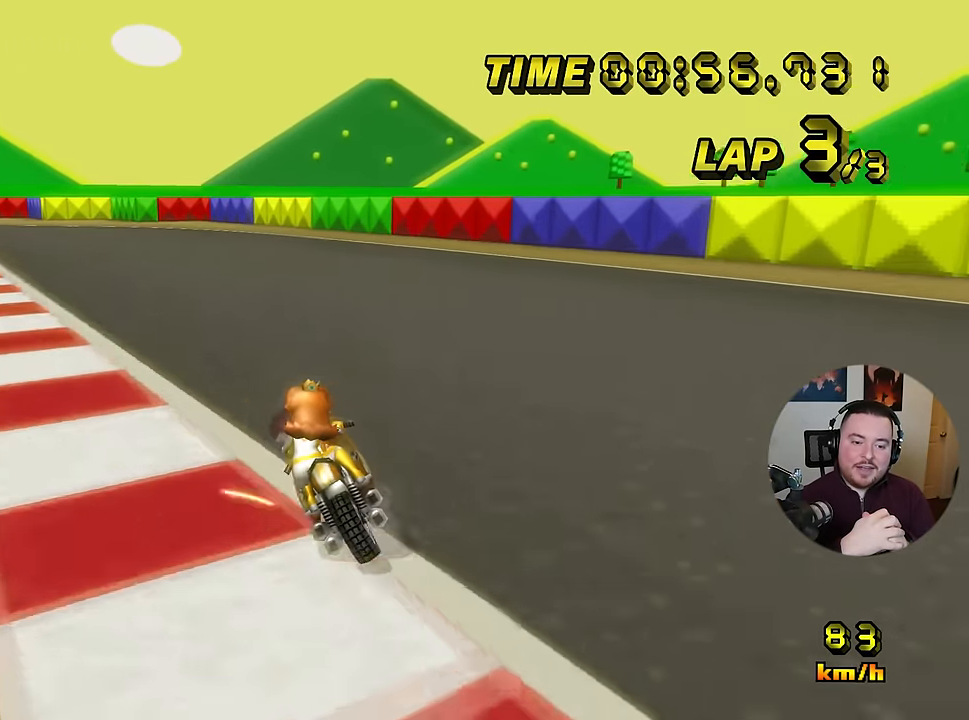
{"buttons": [], "left_stick": "right", "events": [[400, "left_stick", "right"]]}
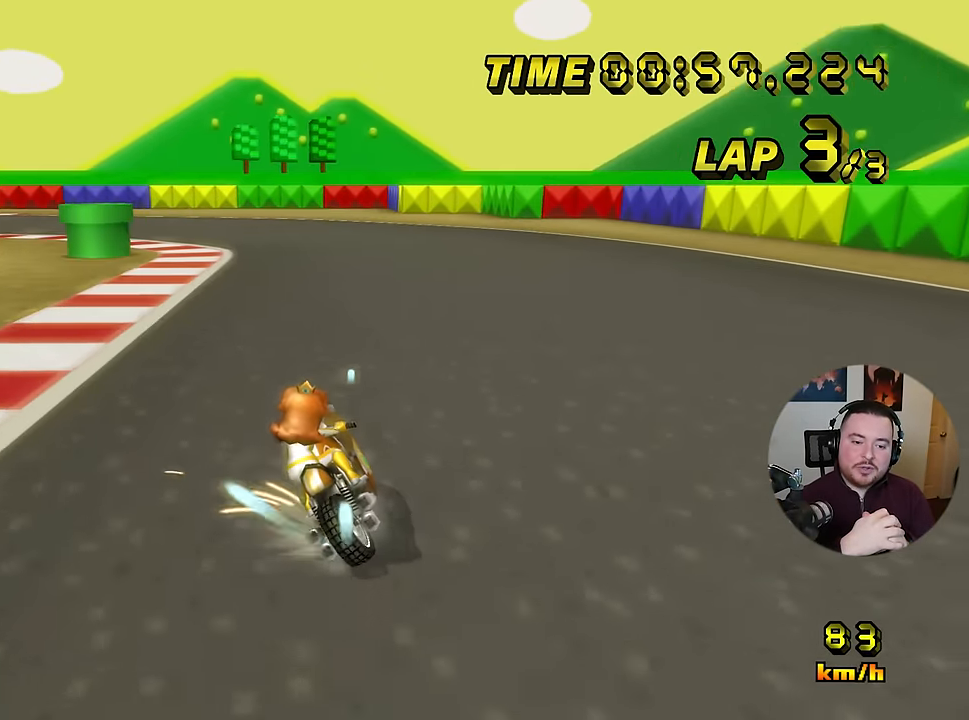
{"buttons": [], "left_stick": "left", "events": [[100, "left_stick", "up-left"], [434, "left_stick", "left"]]}
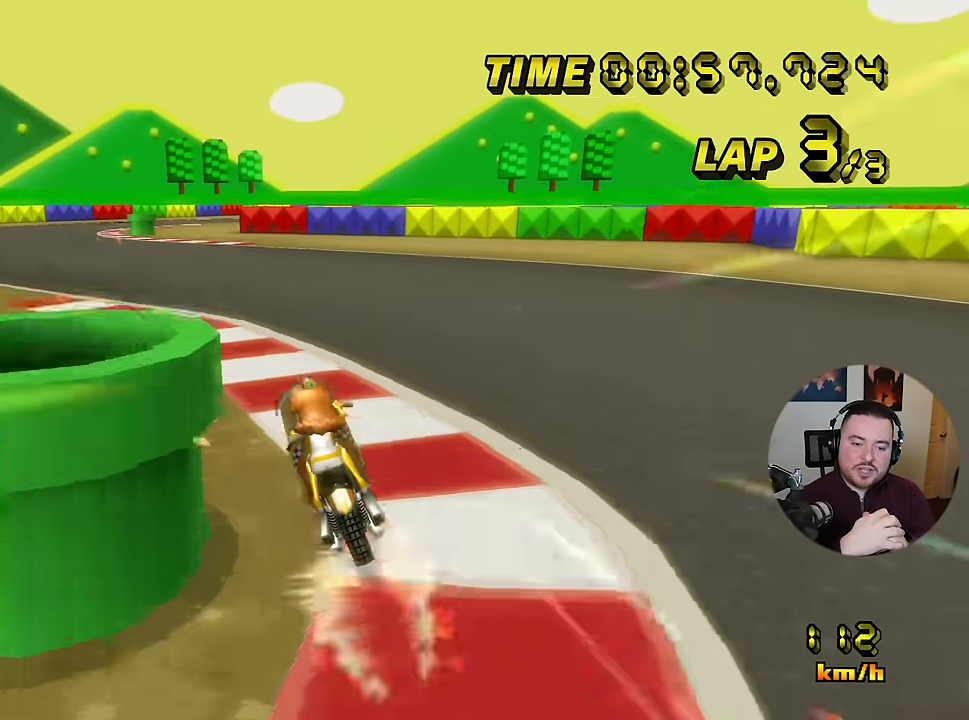
{"buttons": [], "left_stick": "left", "events": [[183, "left_stick", "center"], [483, "left_stick", "left"]]}
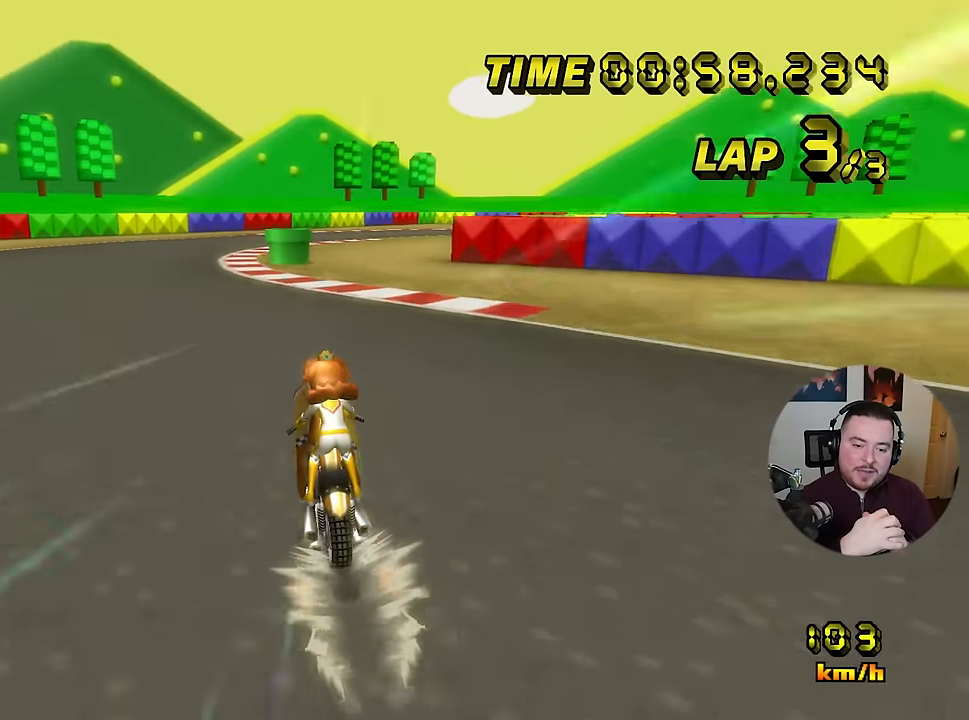
{"buttons": [], "left_stick": "center", "events": [[50, "left_stick", "center"]]}
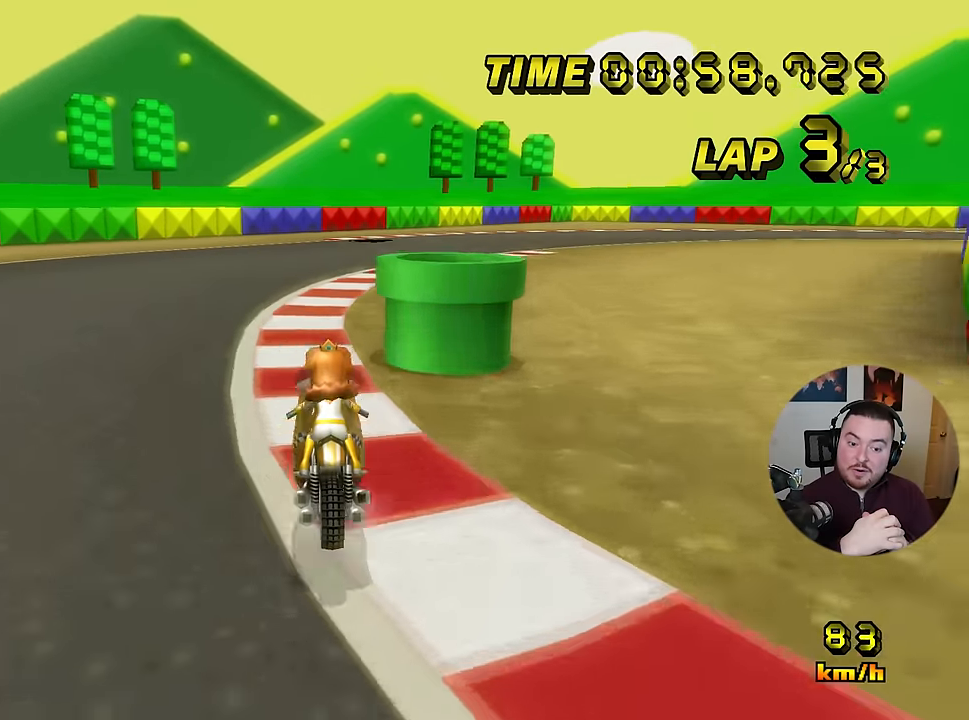
{"buttons": [], "left_stick": "up-right", "events": [[233, "left_stick", "up-right"]]}
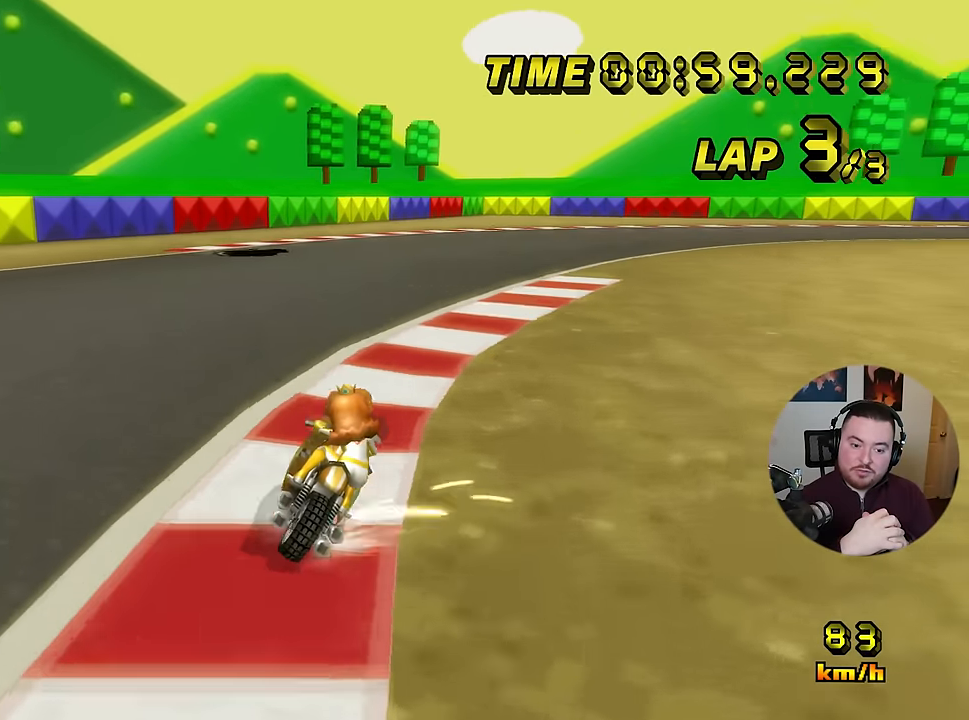
{"buttons": [], "left_stick": "up-right", "events": []}
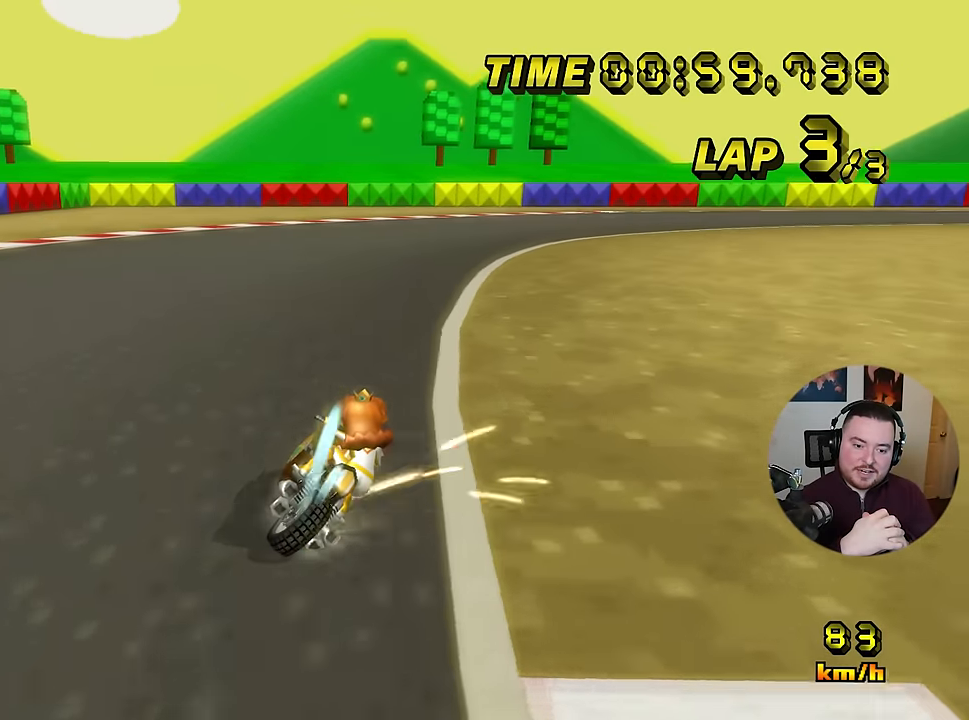
{"buttons": [], "left_stick": "up-right", "events": []}
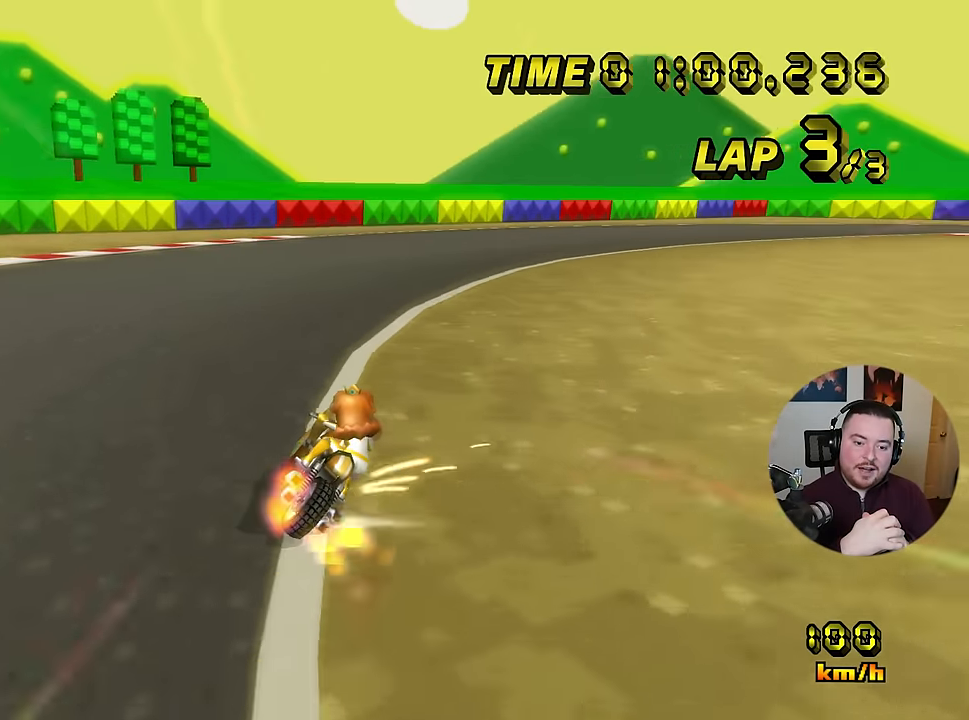
{"buttons": [], "left_stick": "up-right", "events": []}
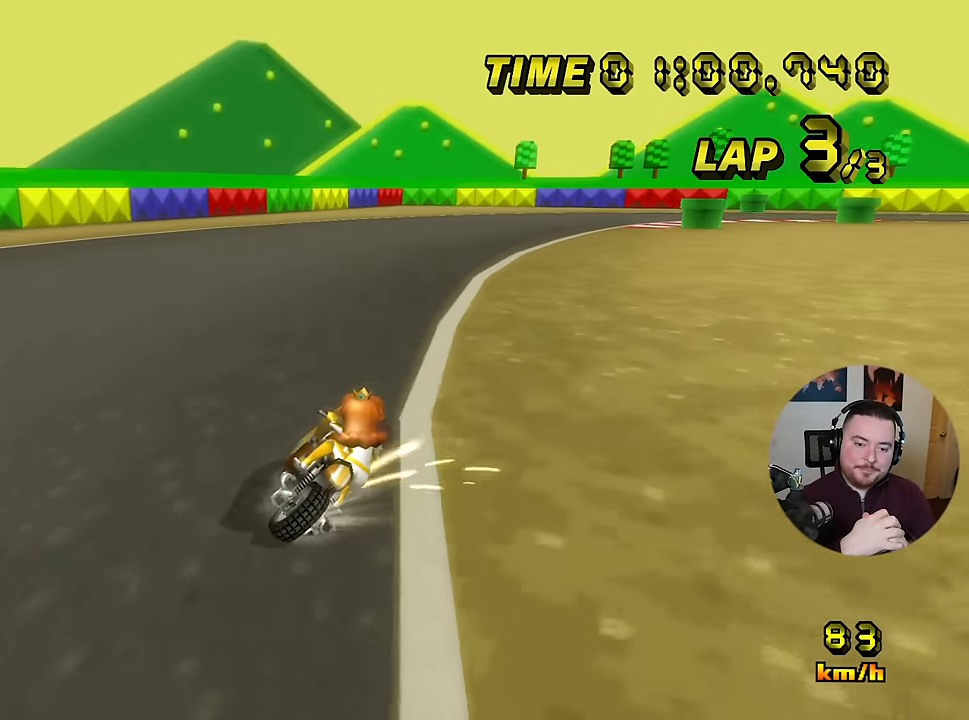
{"buttons": [], "left_stick": "left", "events": [[333, "left_stick", "center"], [383, "left_stick", "left"]]}
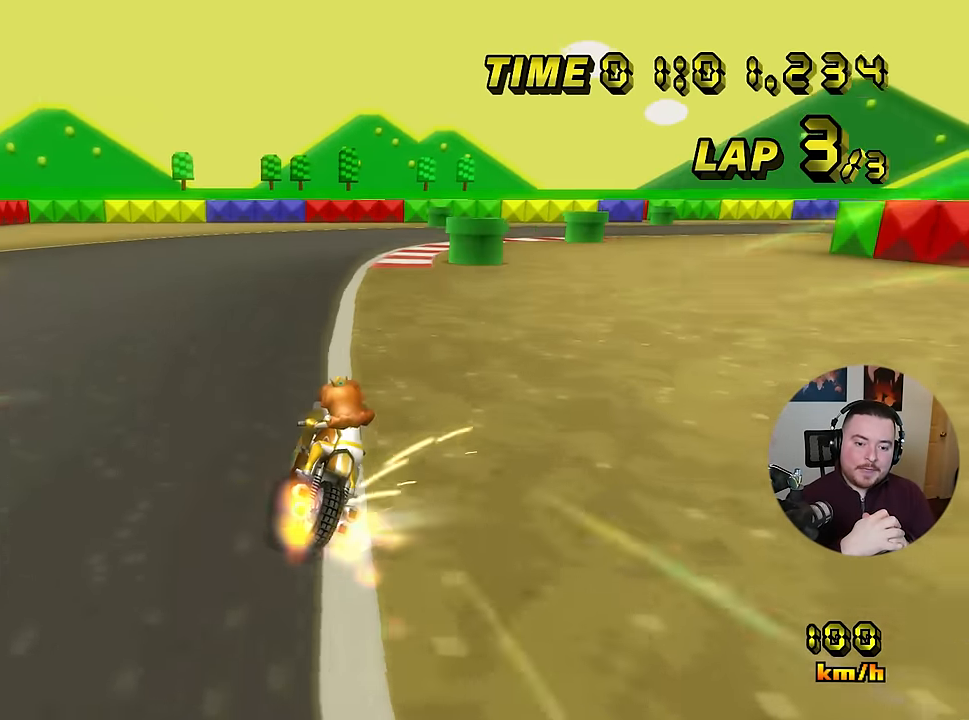
{"buttons": [], "left_stick": "up-right", "events": [[217, "left_stick", "up-right"]]}
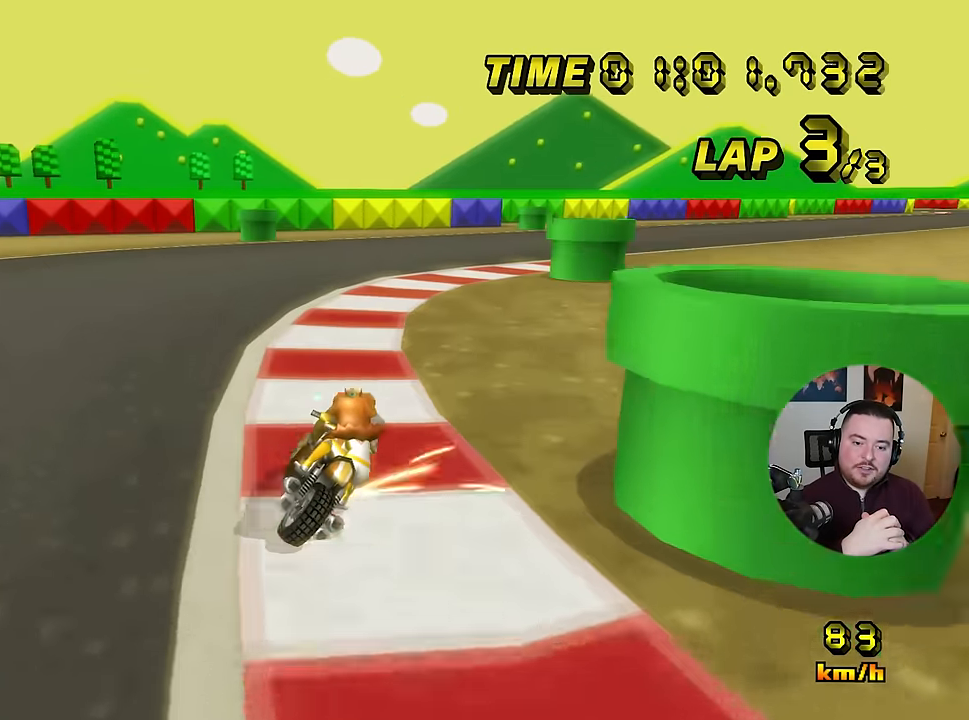
{"buttons": [], "left_stick": "up-right", "events": []}
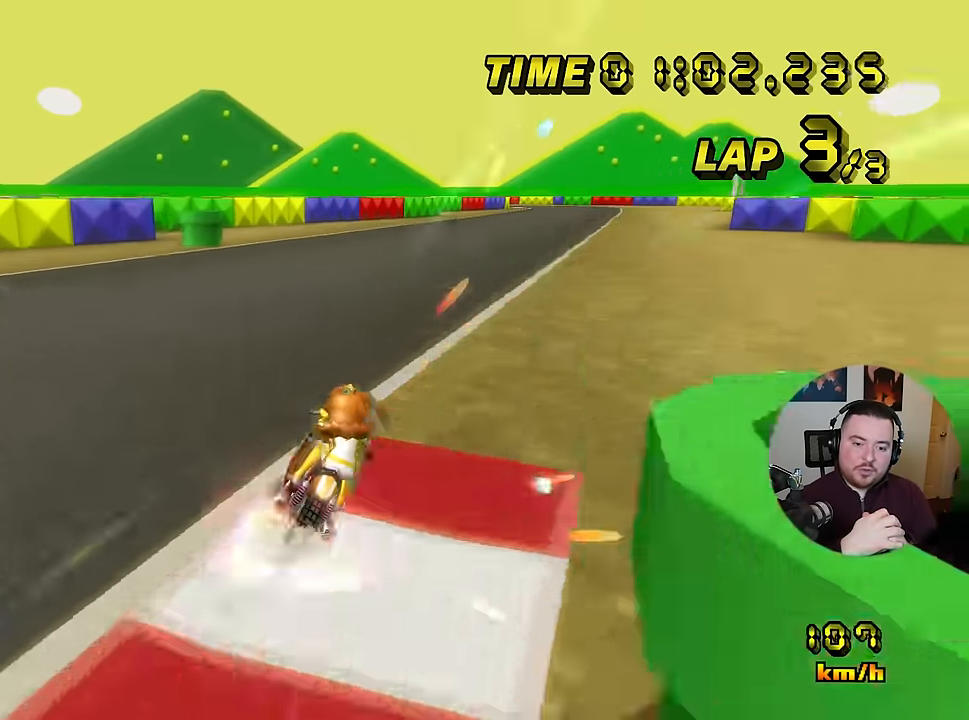
{"buttons": [], "left_stick": "left", "events": [[33, "left_stick", "center"], [117, "left_stick", "left"]]}
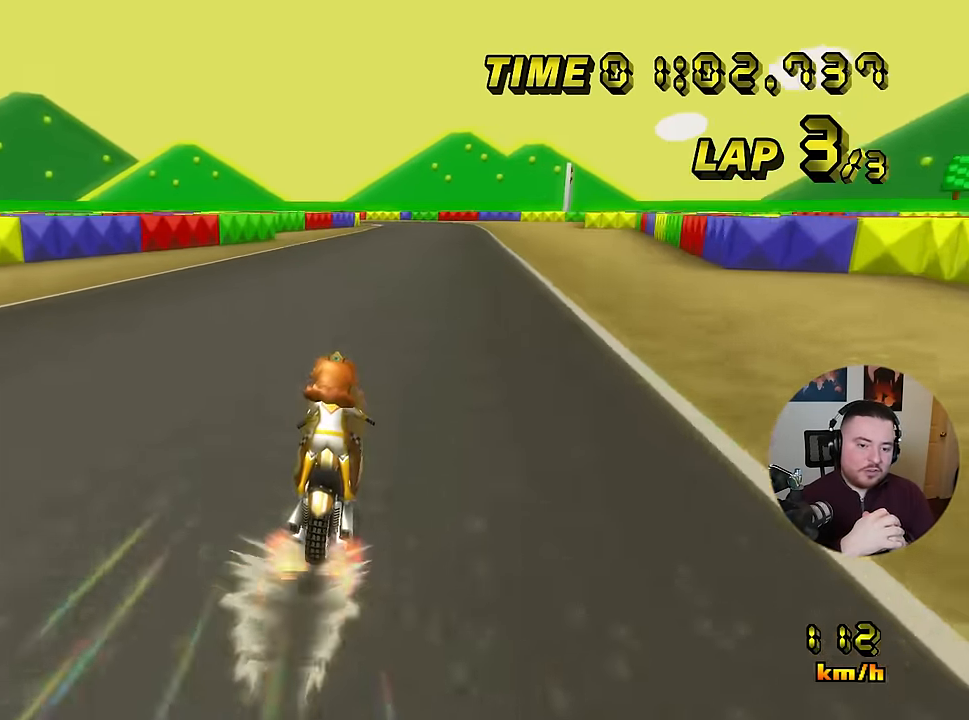
{"buttons": [], "left_stick": "center", "events": [[16, "left_stick", "center"]]}
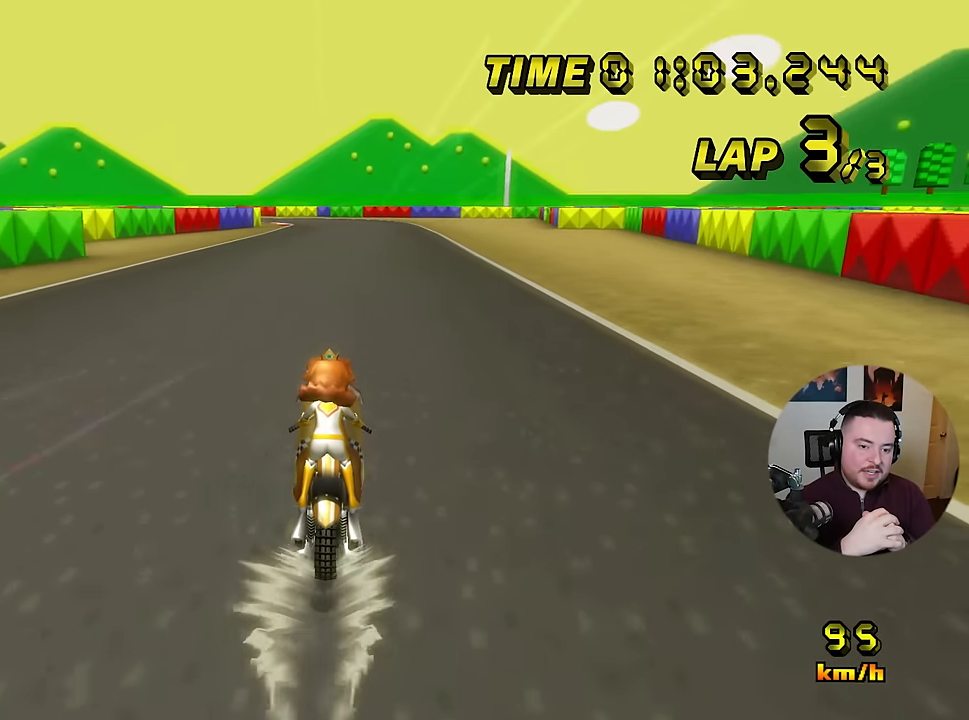
{"buttons": [], "left_stick": "center", "events": []}
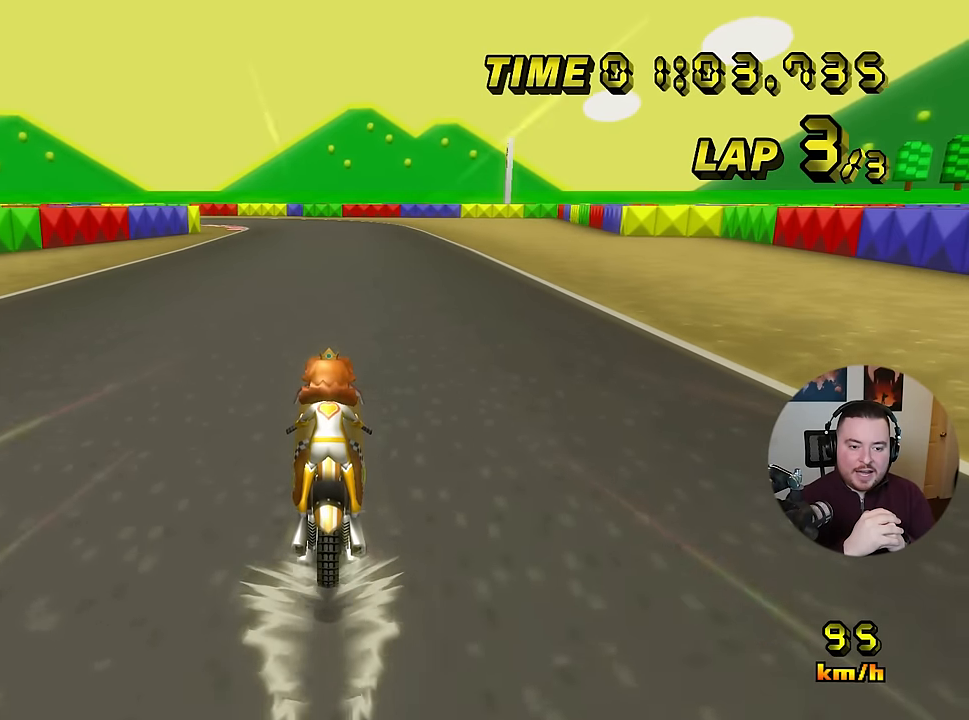
{"buttons": [], "left_stick": "center", "events": []}